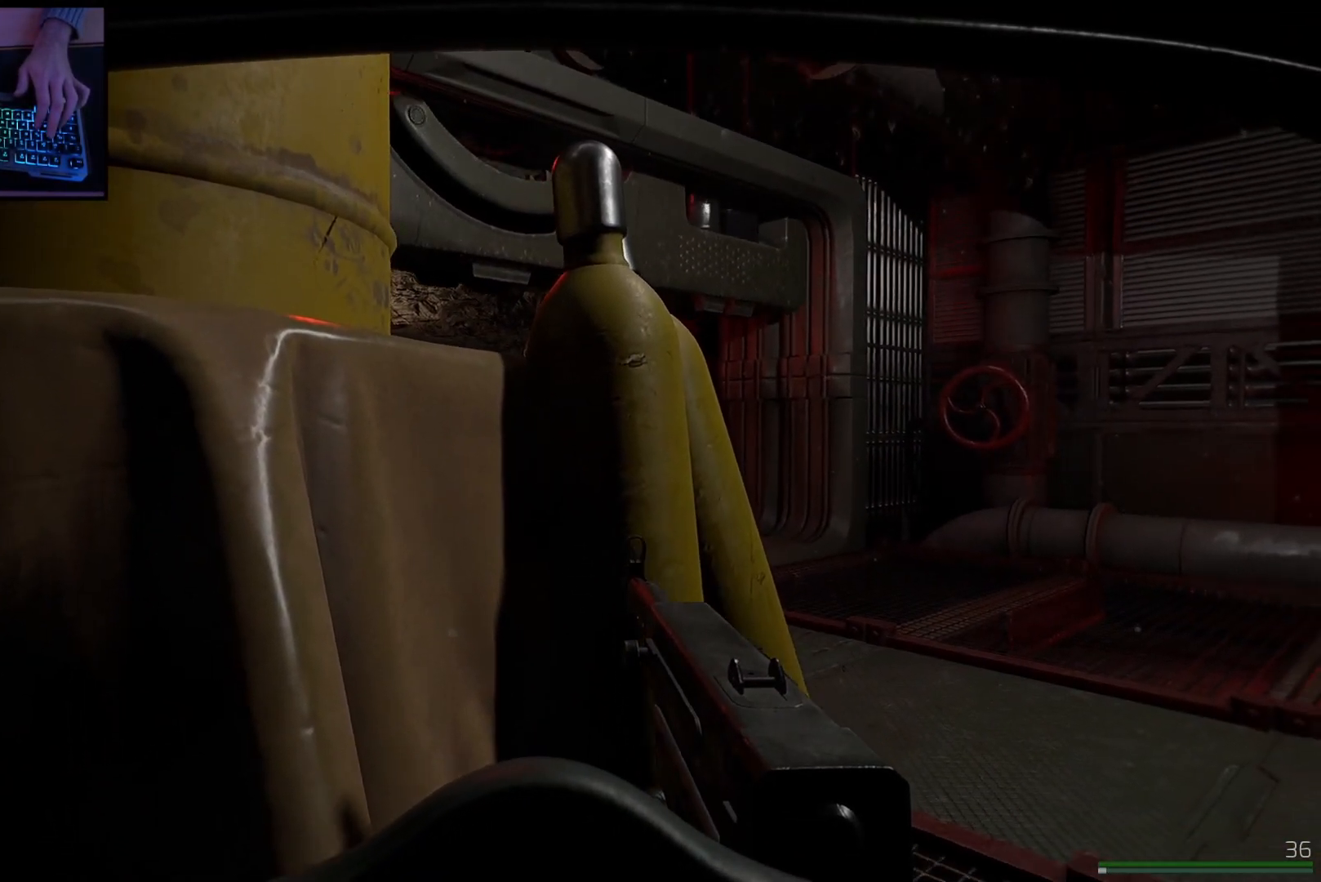
Gameplay with keyboard and mouse; each line is a JSON object with the keys and mouse buttons held at the frame after it. "events" lists presses ("down") and releases ("up") of "a", "ctrl", "d", "e", "q", "s", "shift", "space", "w", "mouse_left", "mouse_wheel", "mouse_right", "mouse_mb4" and "mouse_mb5" between this image and that frame as [ms after this image, input, new state], when the widget could be followed in between. "mouse_left", "mouse_wheel", "mouse_right", "mouse_mb4", "mouse_mb5" = the "left", "wheel", "right", "mb4", "mb5" buttons of the "mouse" list. No other keys are recorded. "wheel" means that the mouse wheel is clicked or scrolled. Mouse movement is not recorded.
{"keys": [], "mouse": [], "events": []}
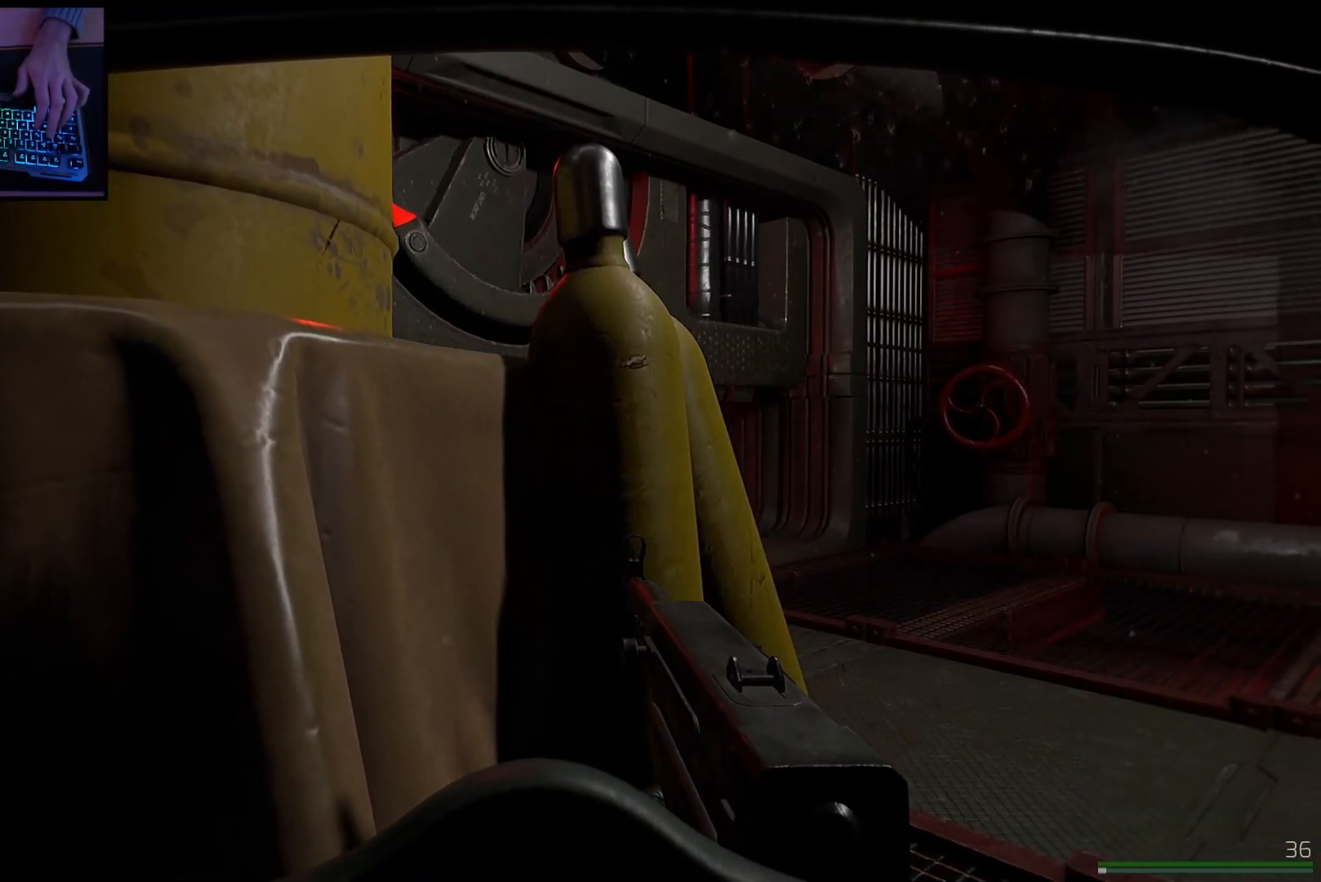
{"keys": [], "mouse": [], "events": []}
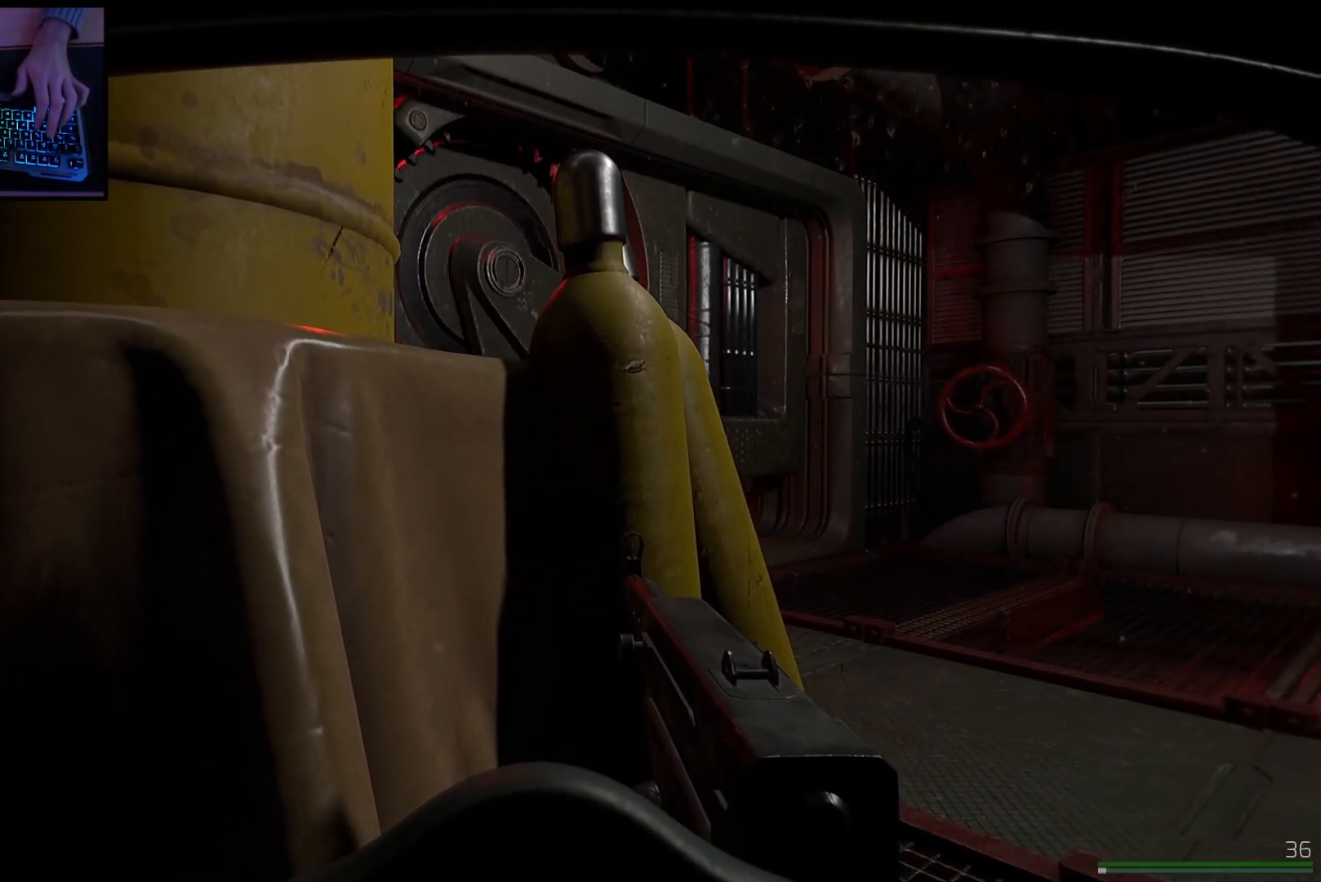
{"keys": ["ctrl"], "mouse": [], "events": [[484, "ctrl", "down"]]}
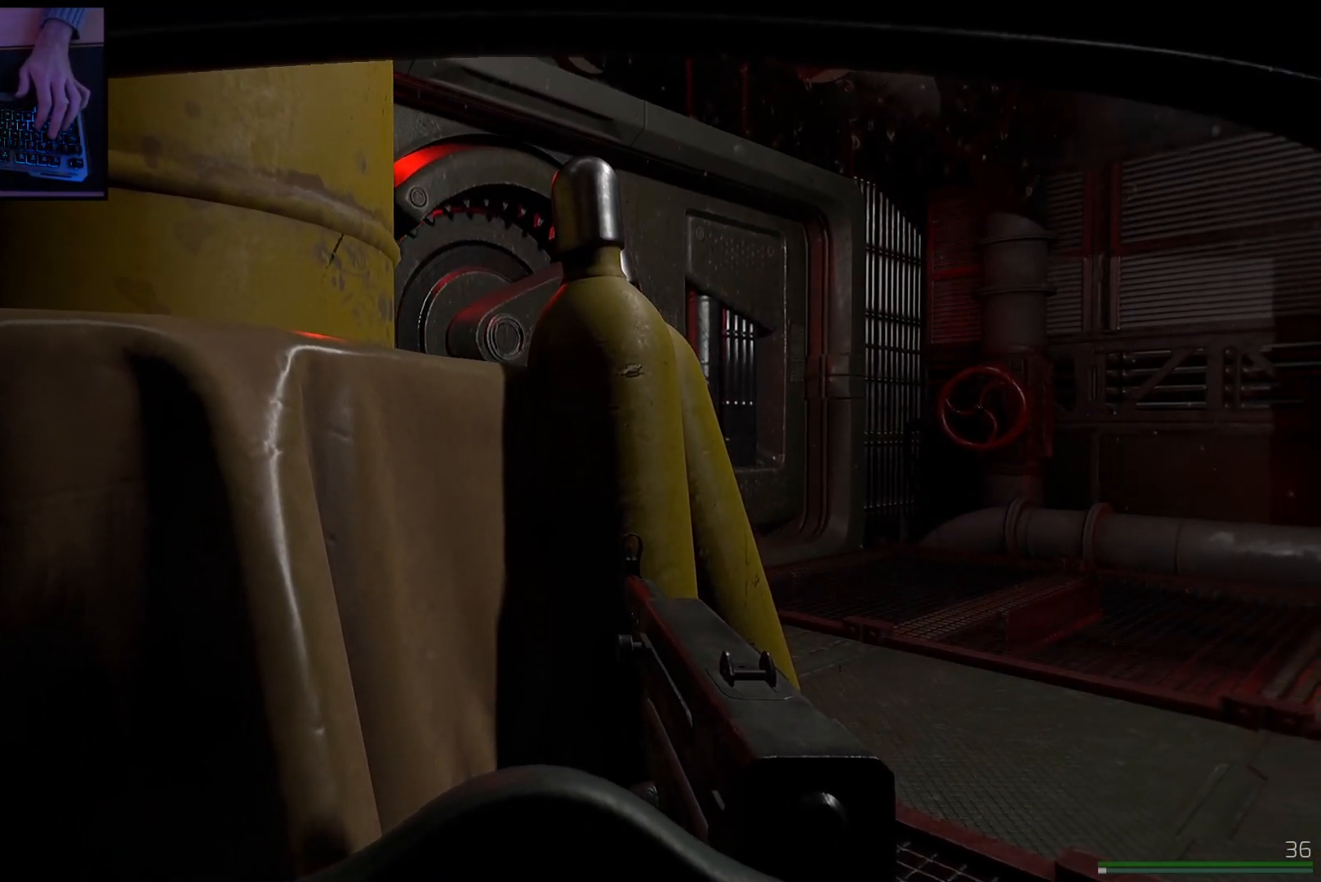
{"keys": [], "mouse": [], "events": [[117, "ctrl", "up"]]}
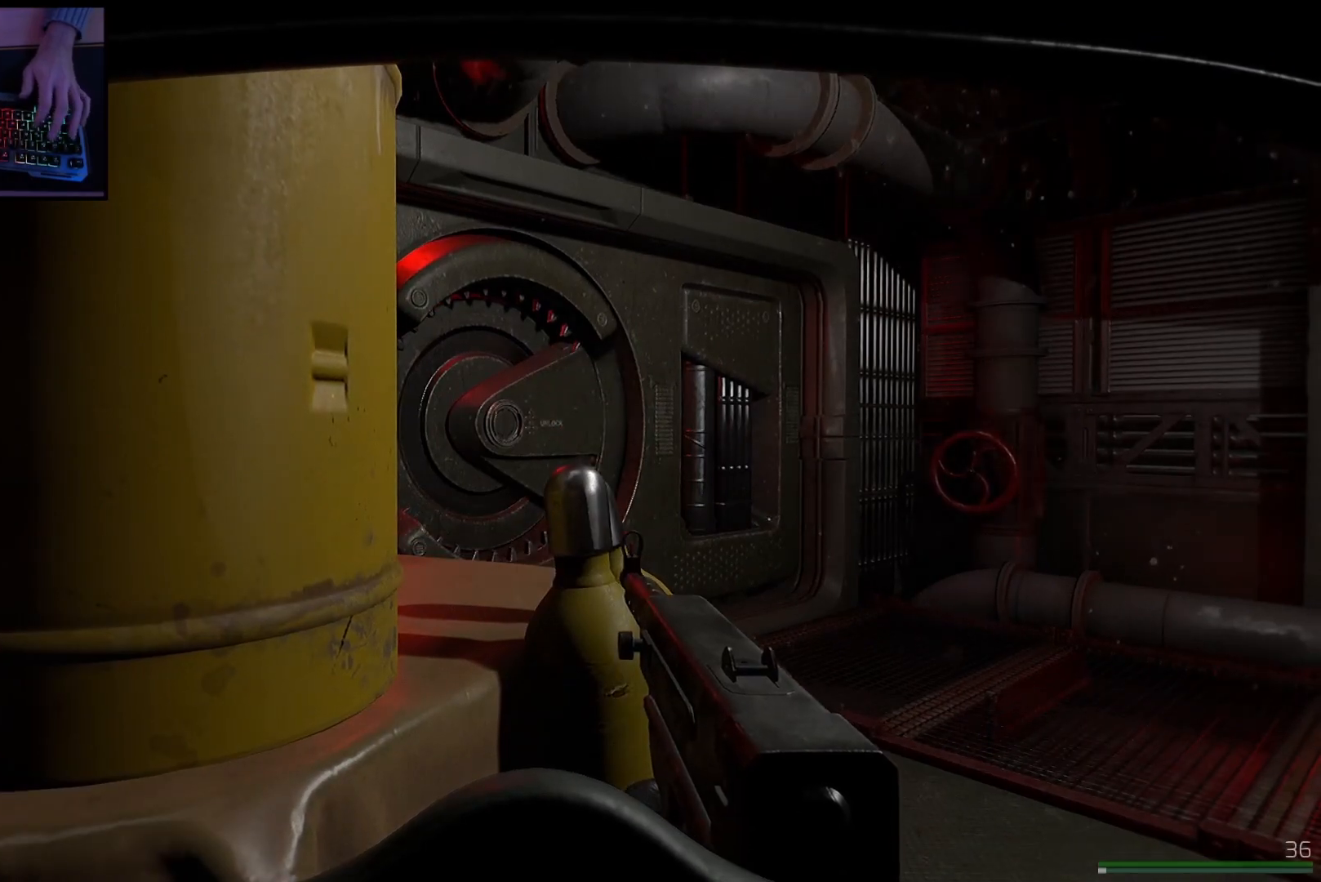
{"keys": ["w"], "mouse": [], "events": [[133, "d", "down"], [284, "w", "down"], [467, "d", "up"]]}
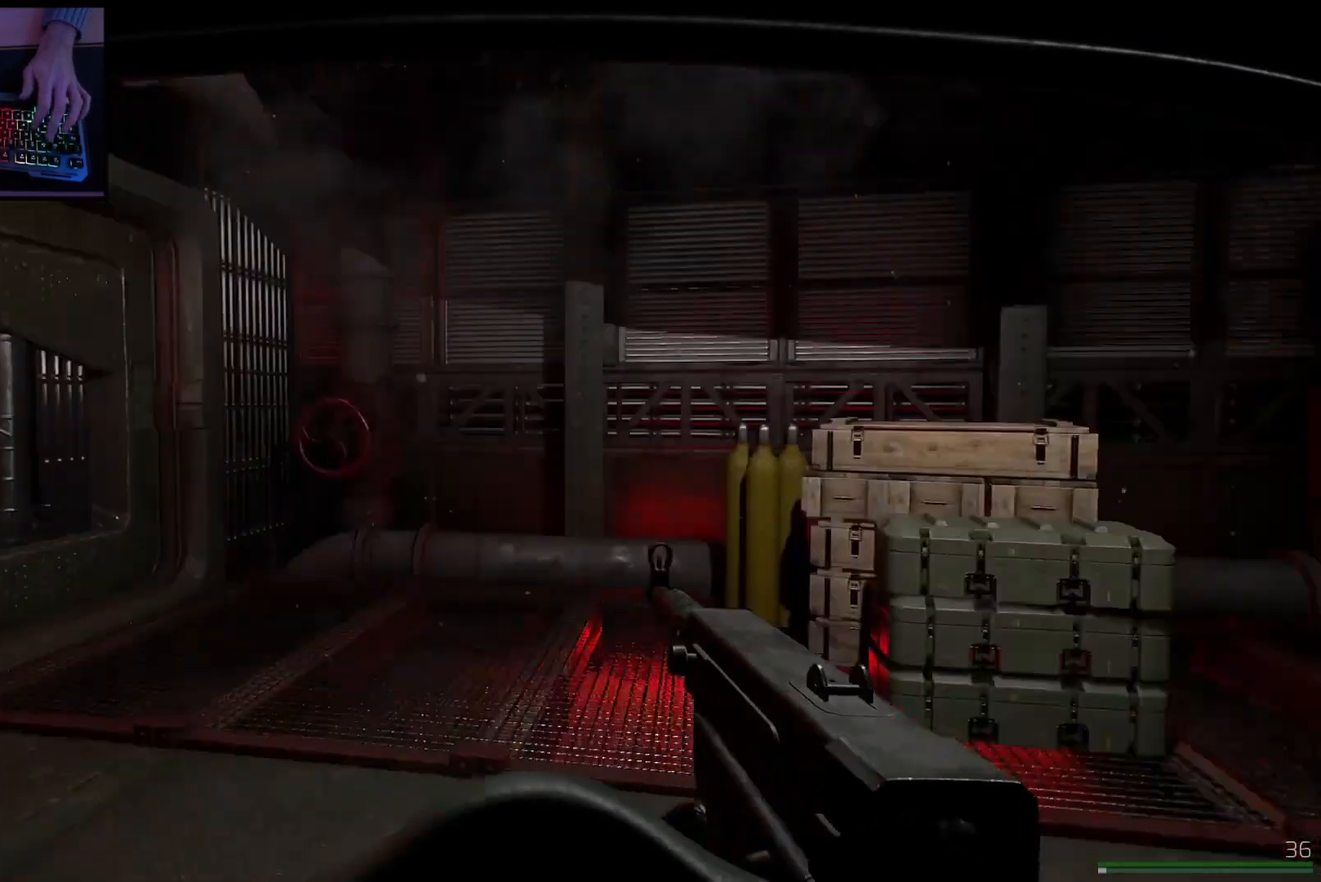
{"keys": [], "mouse": [], "events": [[334, "w", "up"]]}
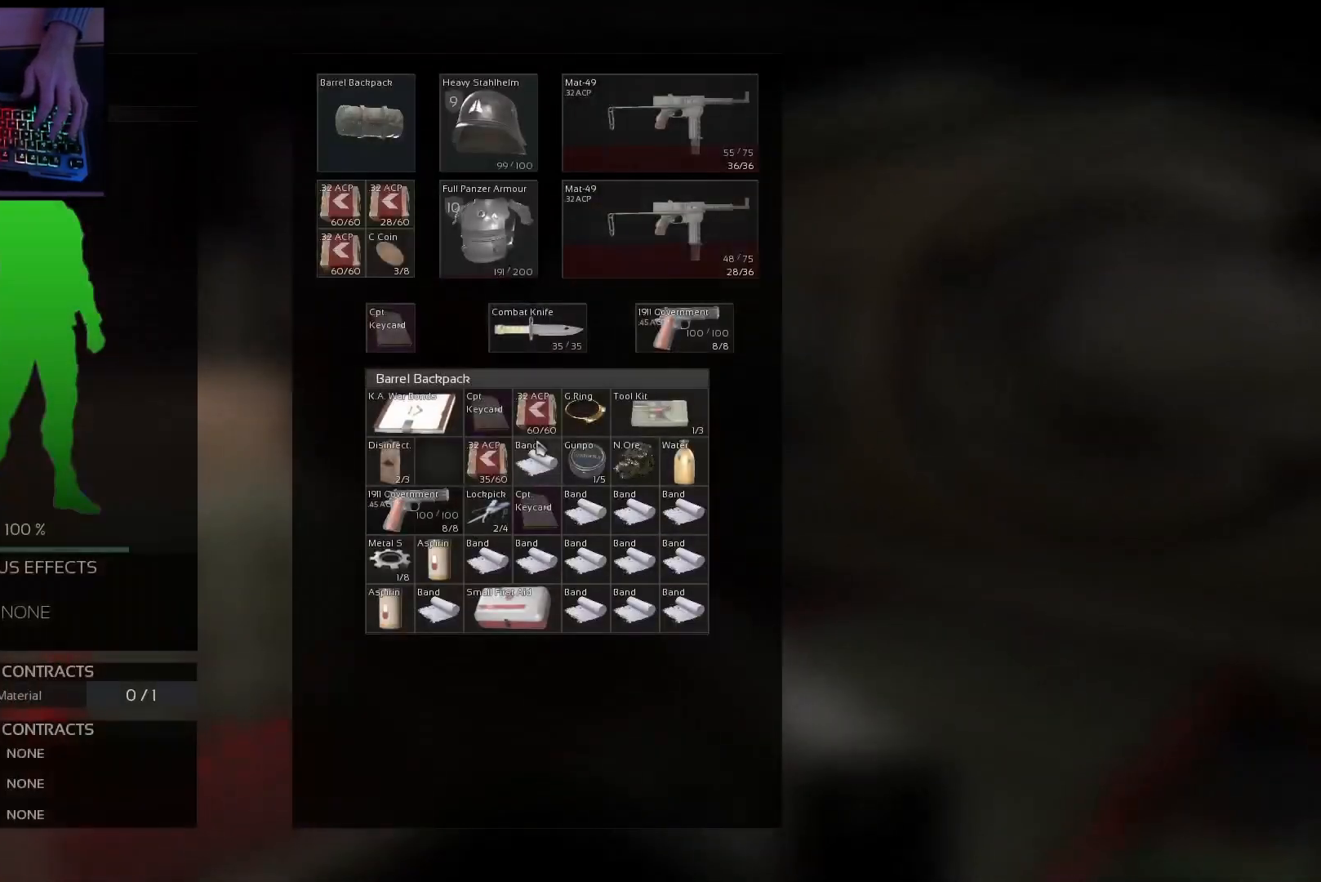
{"keys": [], "mouse": [], "events": []}
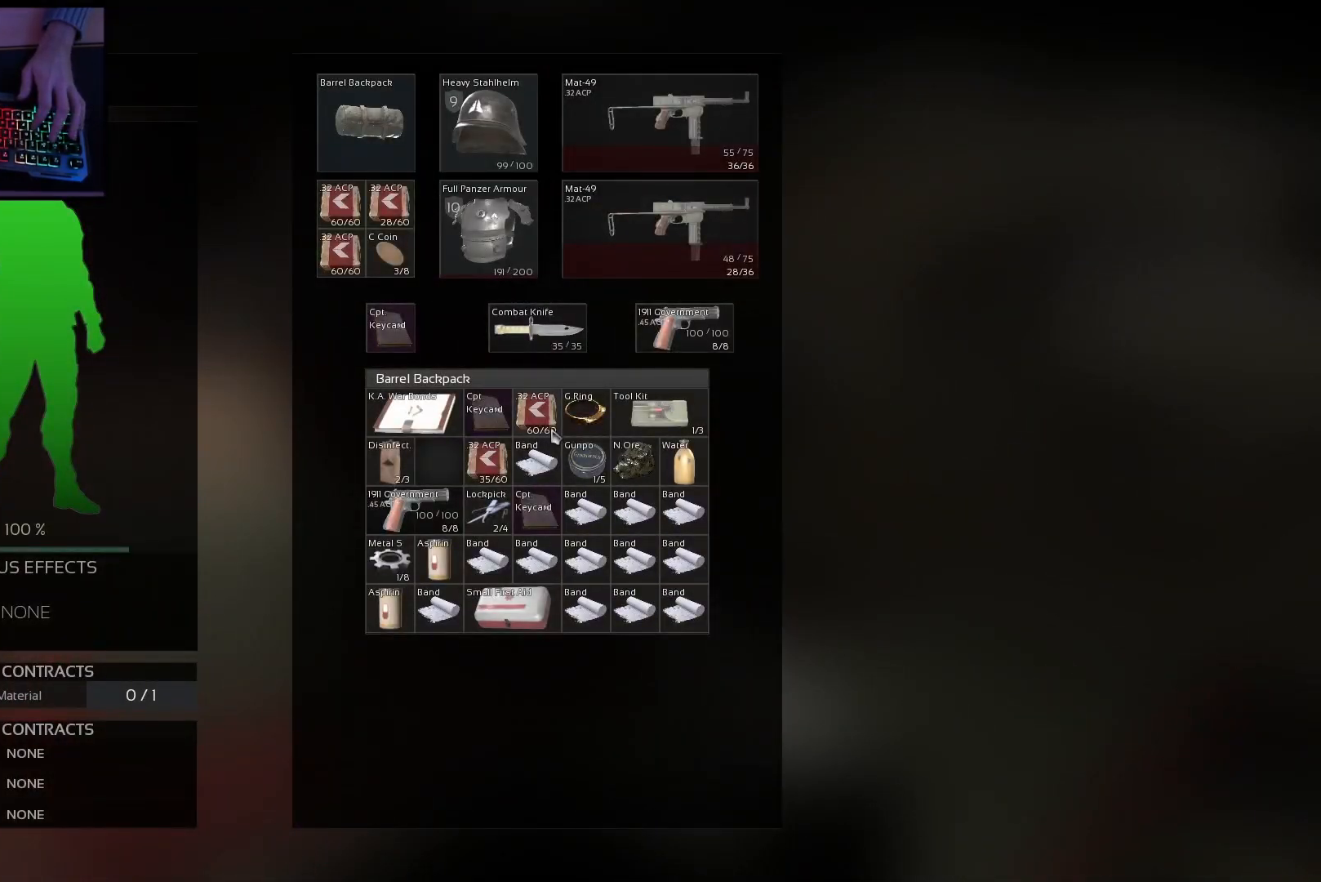
{"keys": [], "mouse": [], "events": []}
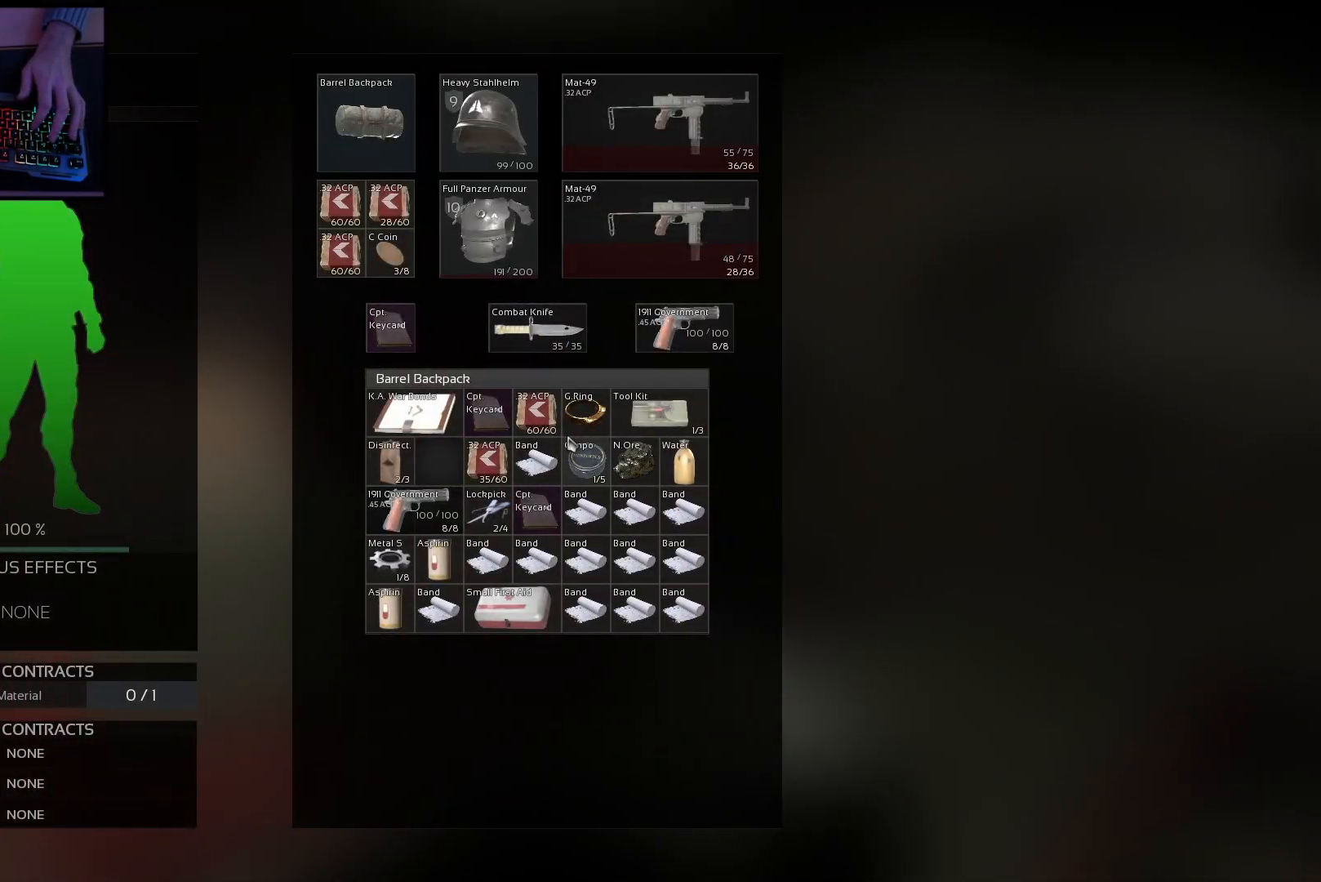
{"keys": [], "mouse": [], "events": []}
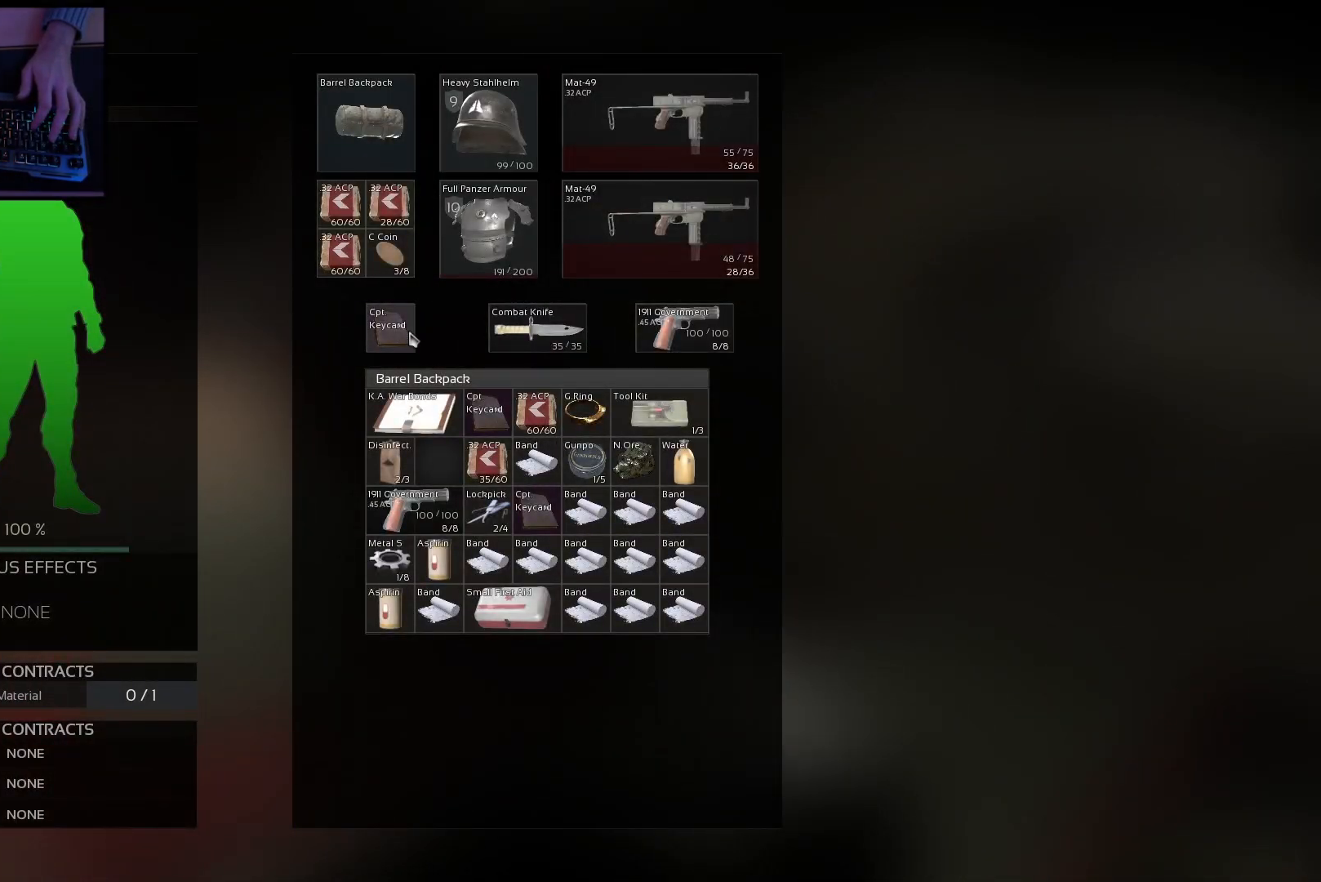
{"keys": [], "mouse": ["left"], "events": [[234, "mouse_left", "down"]]}
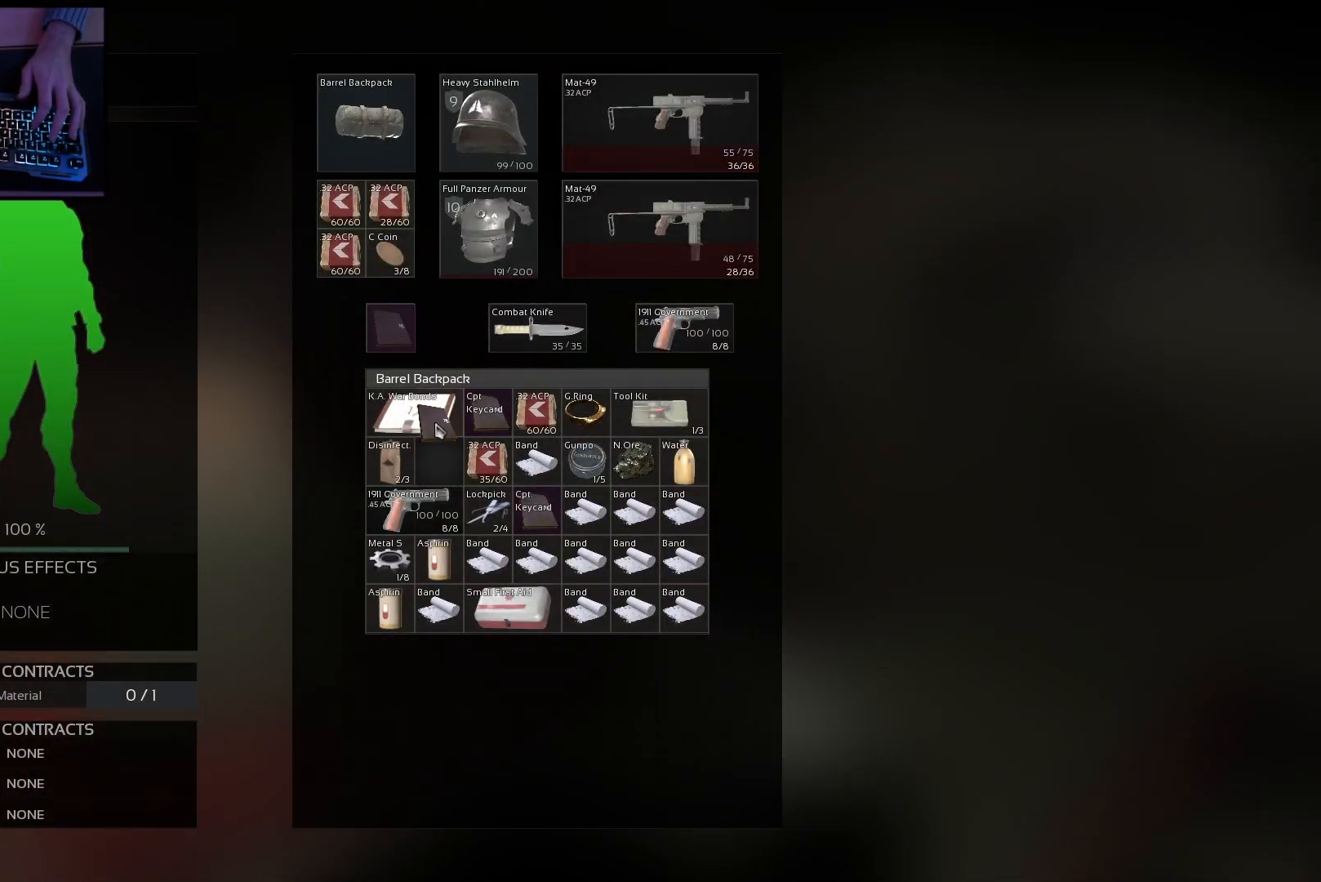
{"keys": [], "mouse": [], "events": [[267, "mouse_left", "up"]]}
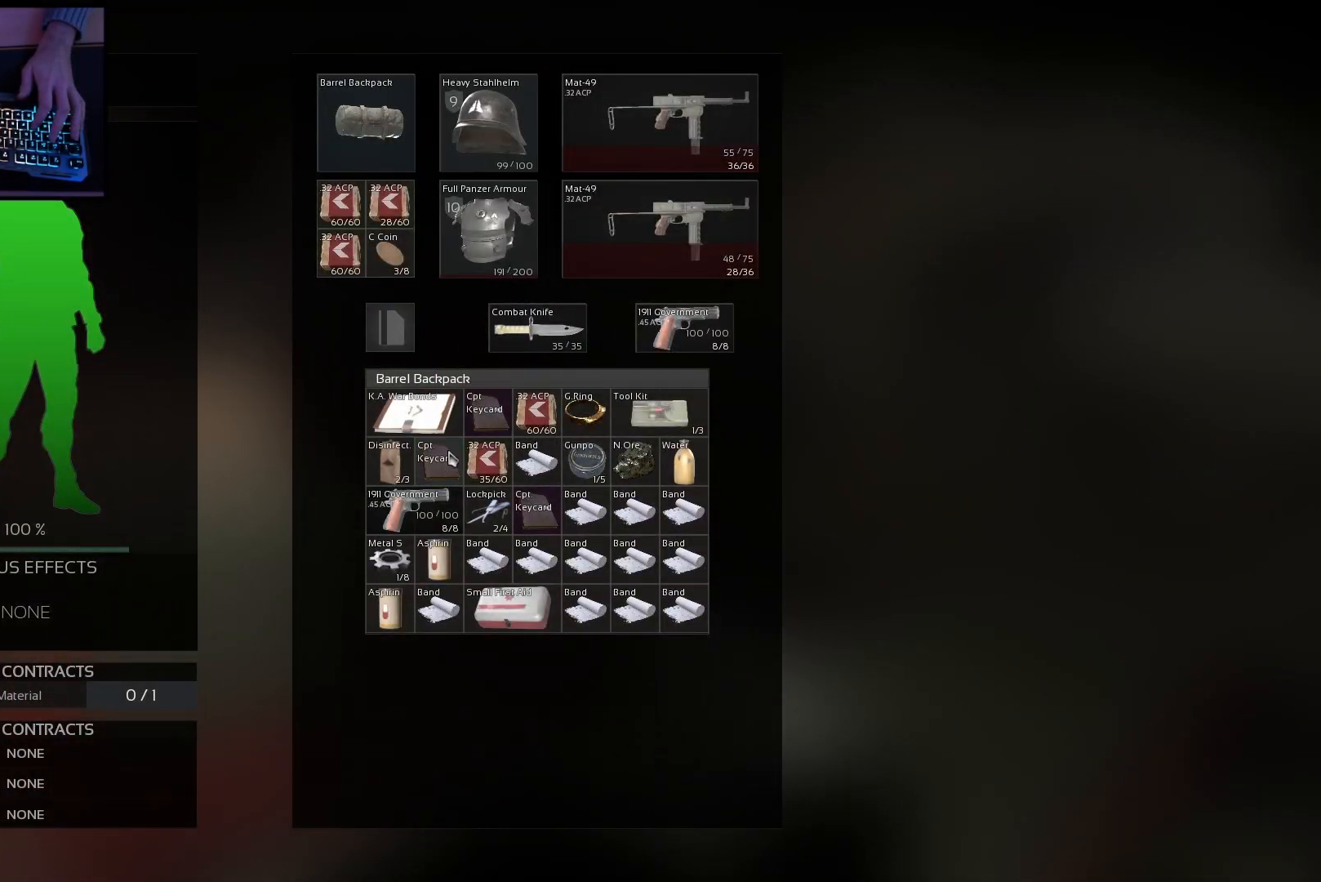
{"keys": [], "mouse": [], "events": []}
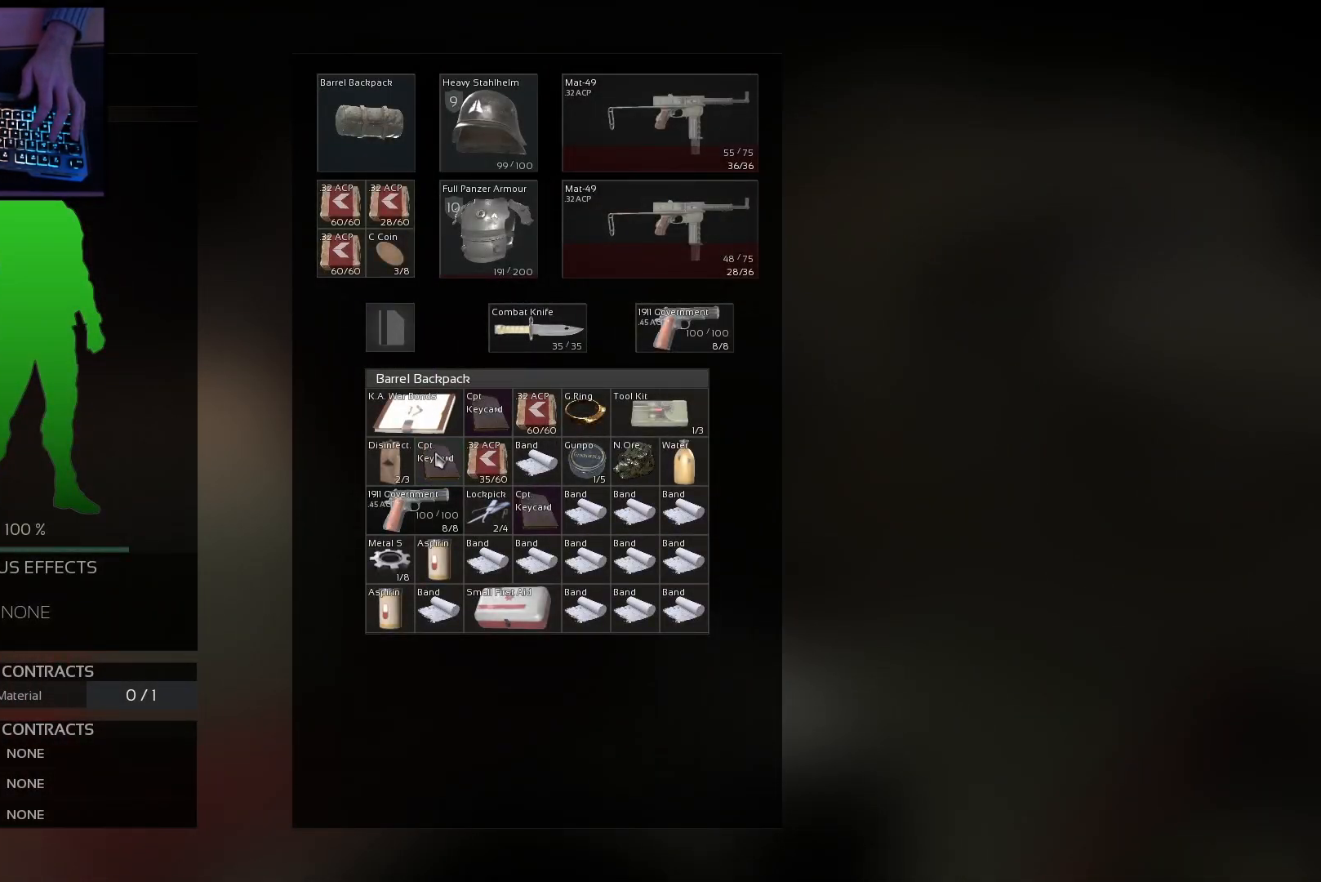
{"keys": [], "mouse": [], "events": []}
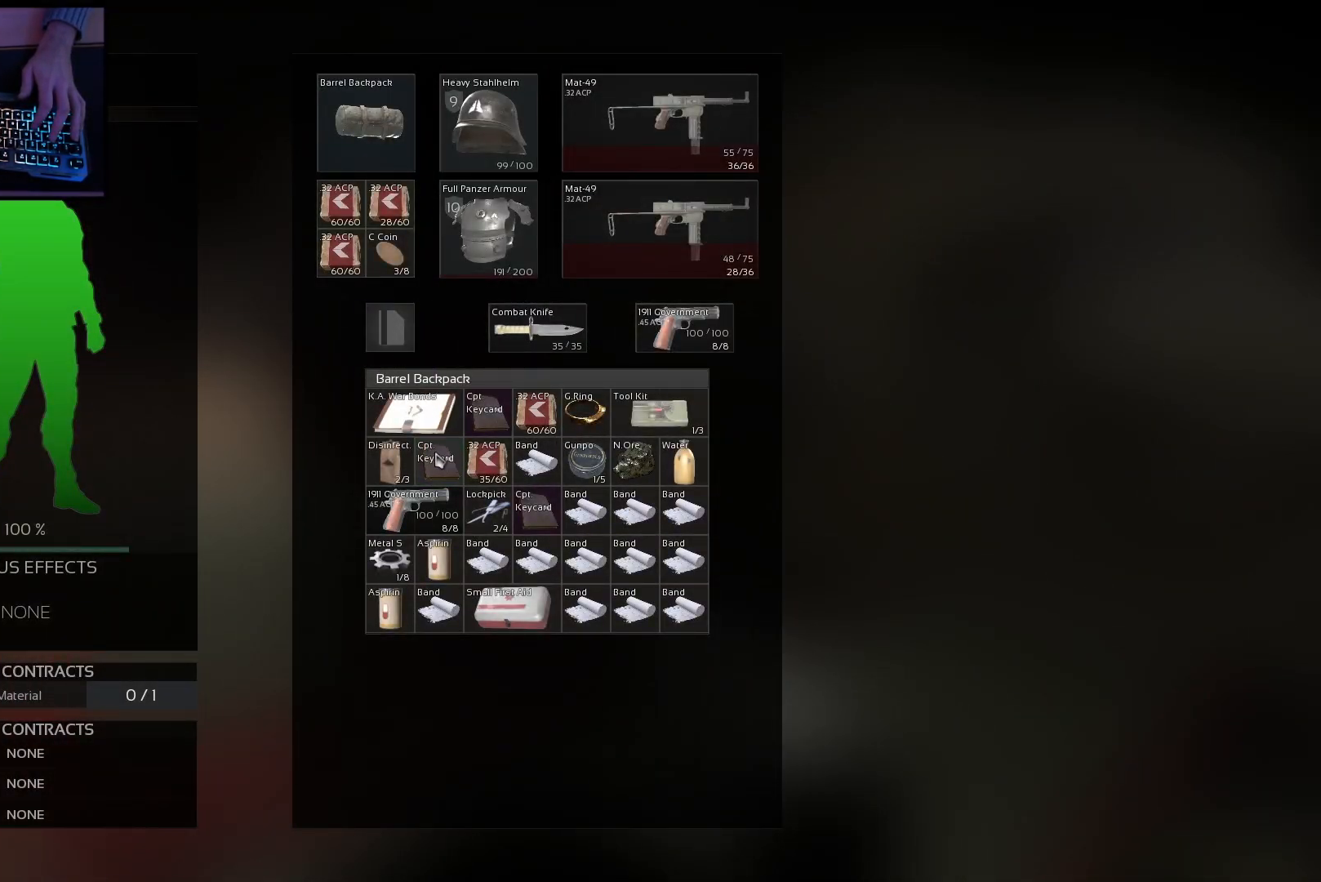
{"keys": [], "mouse": [], "events": []}
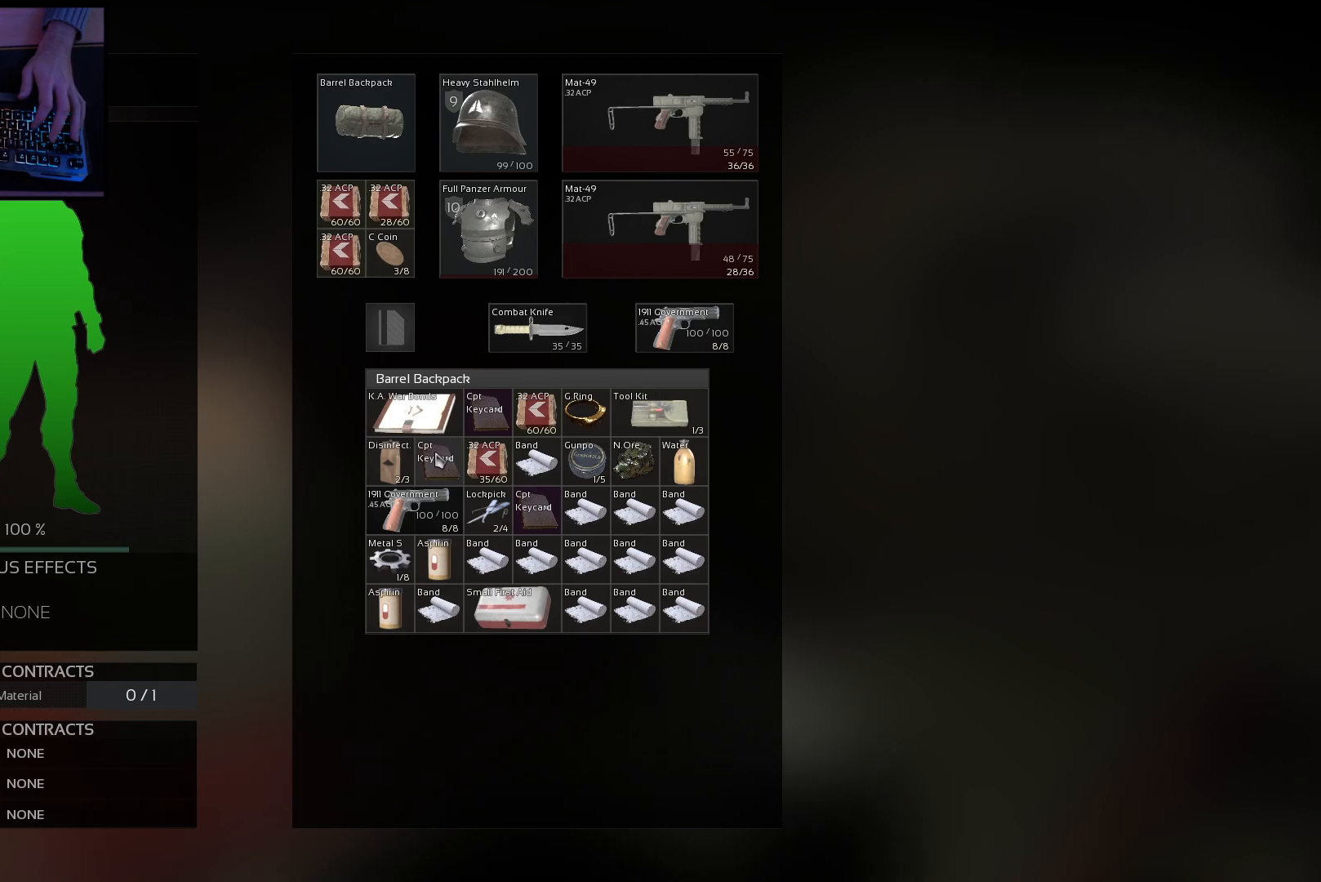
{"keys": ["w"], "mouse": [], "events": [[434, "w", "down"]]}
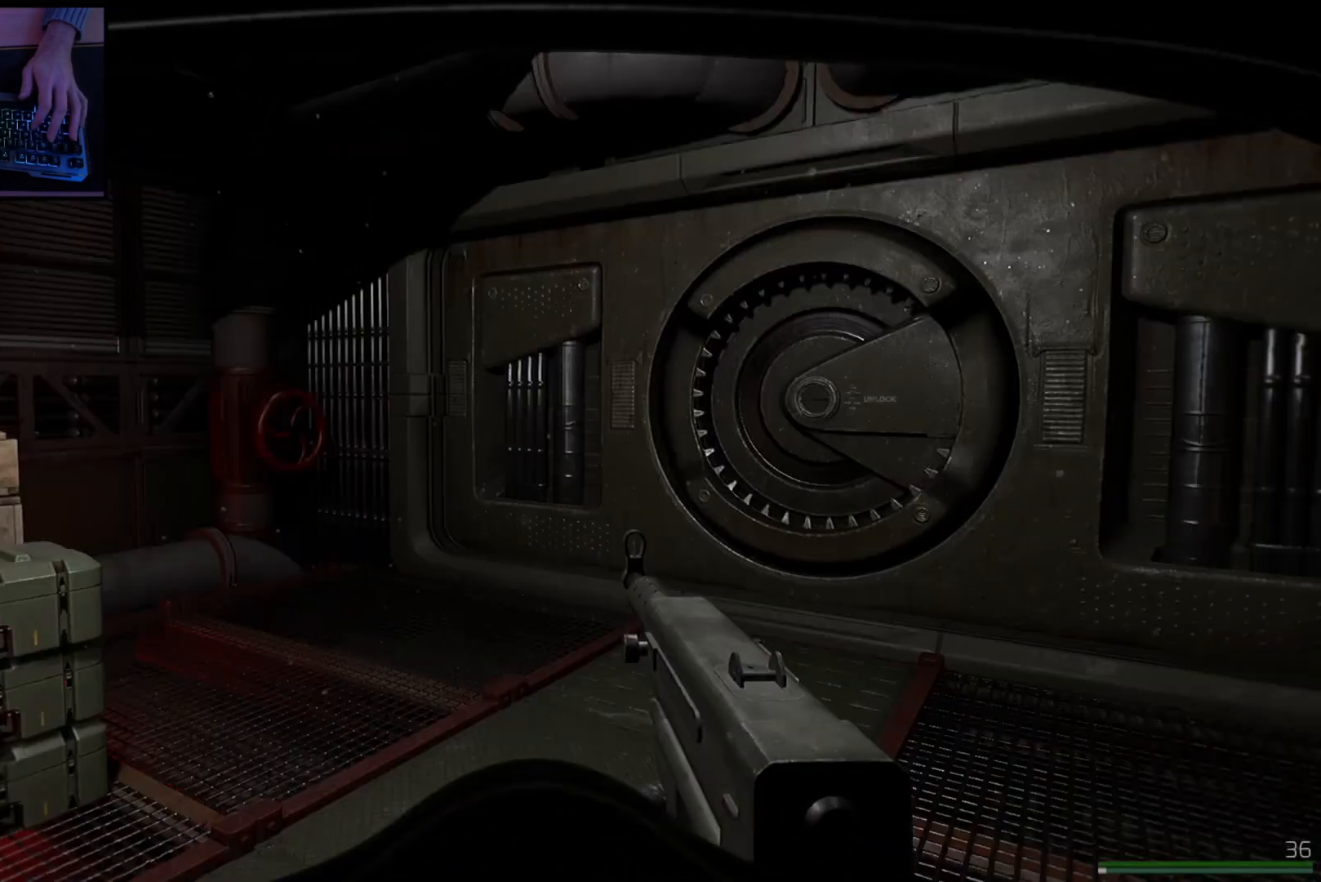
{"keys": ["w"], "mouse": [], "events": []}
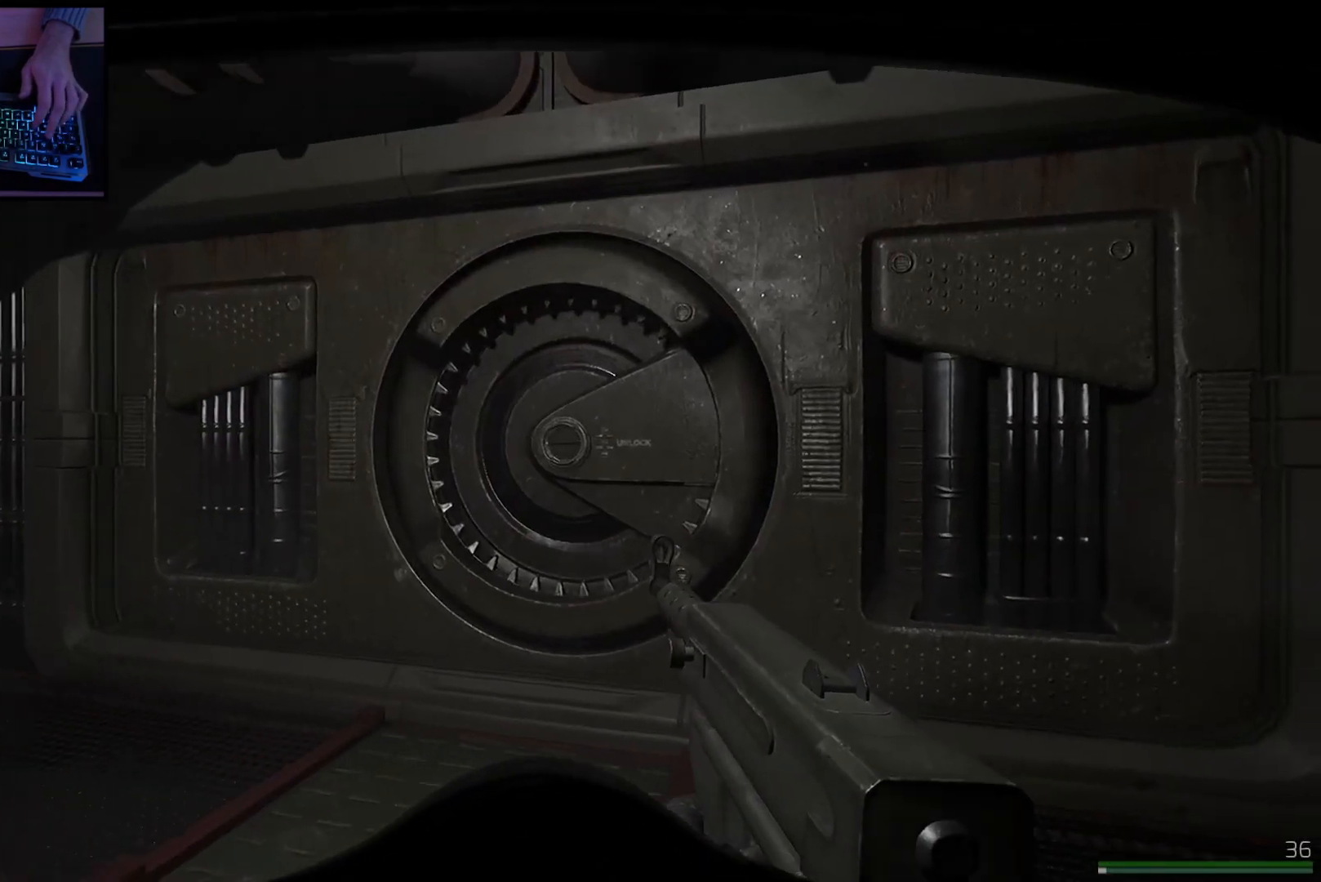
{"keys": ["a", "w"], "mouse": [], "events": [[484, "a", "down"]]}
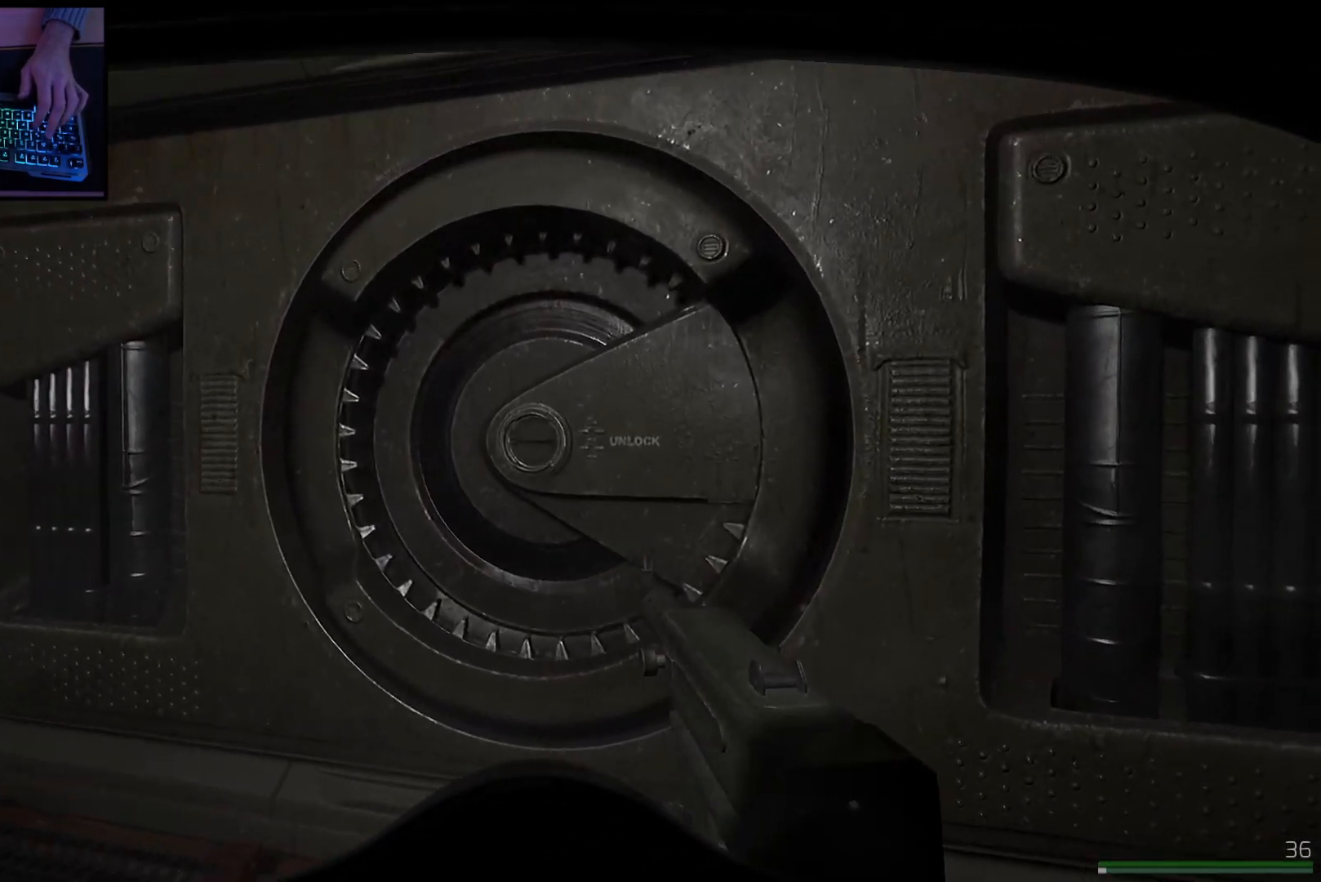
{"keys": [], "mouse": [], "events": [[217, "a", "up"], [217, "w", "up"]]}
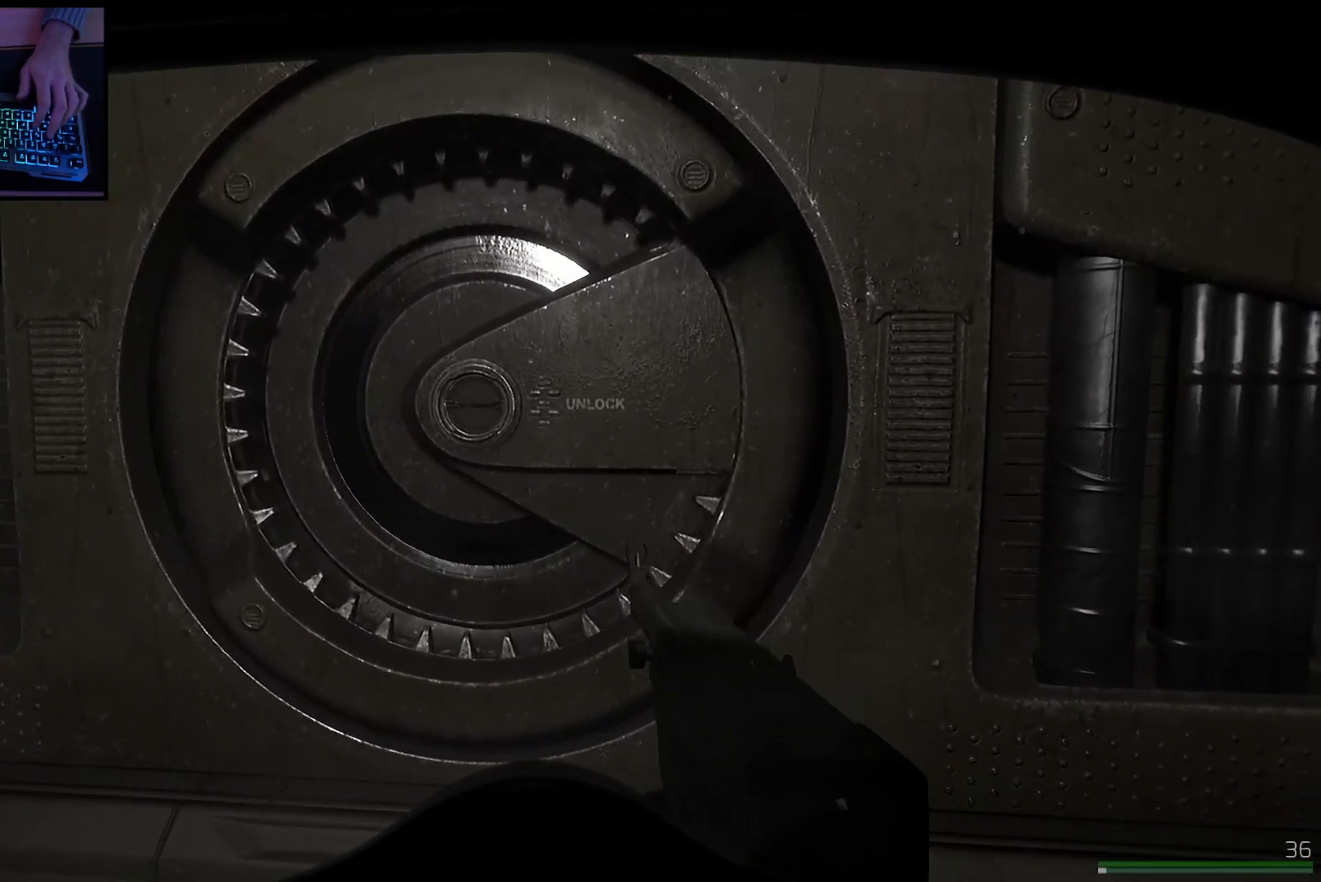
{"keys": [], "mouse": [], "events": []}
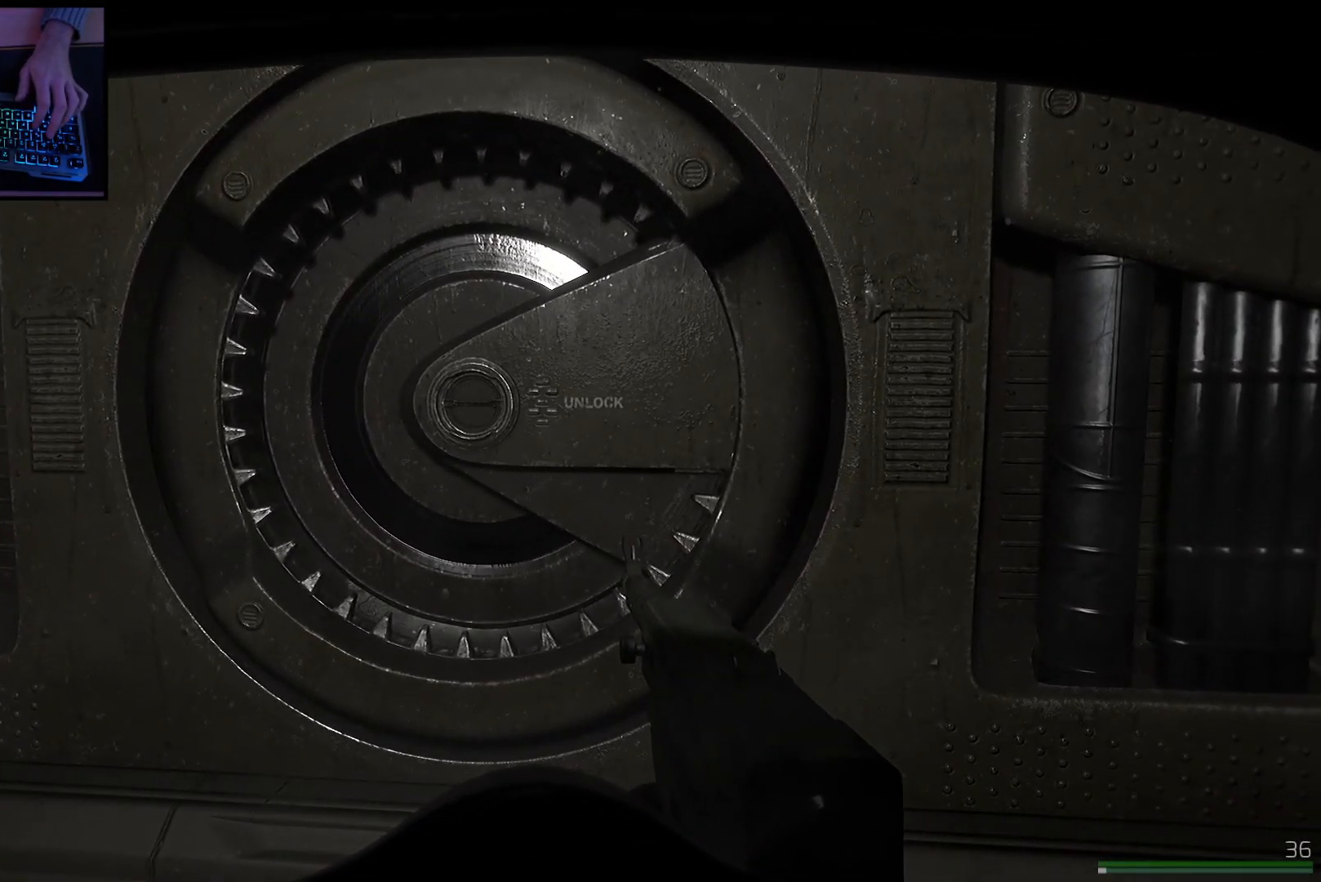
{"keys": [], "mouse": [], "events": []}
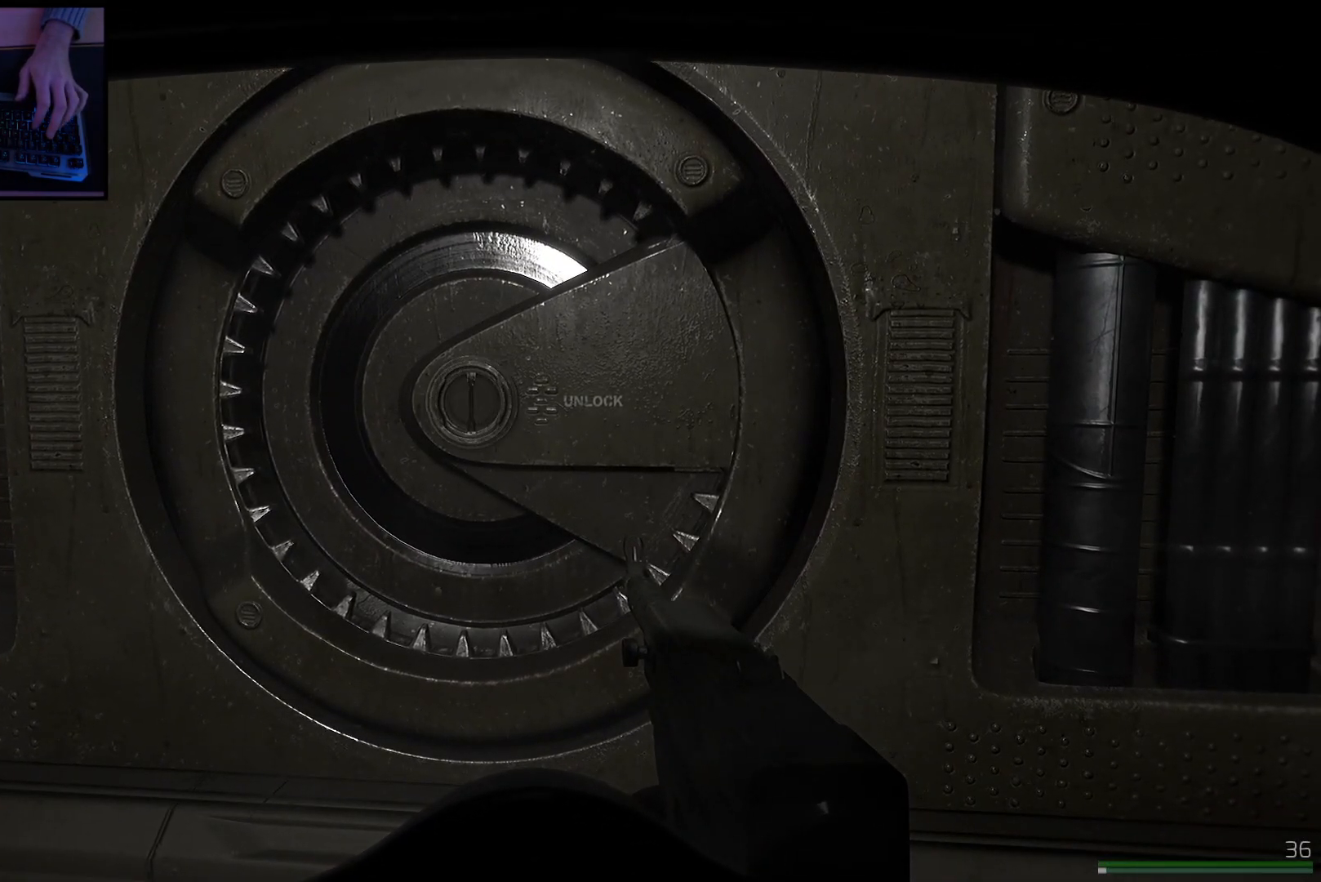
{"keys": [], "mouse": [], "events": []}
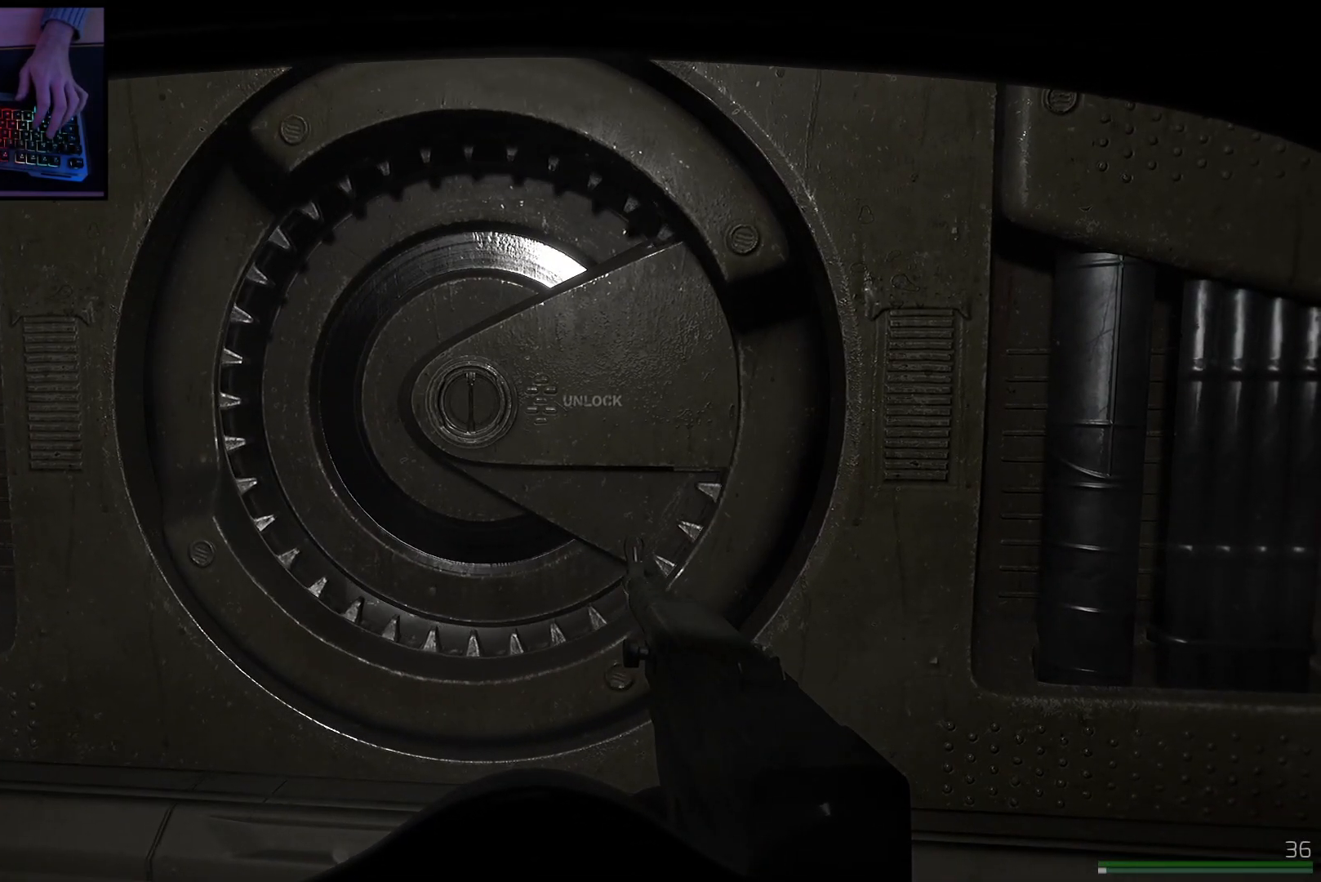
{"keys": [], "mouse": [], "events": []}
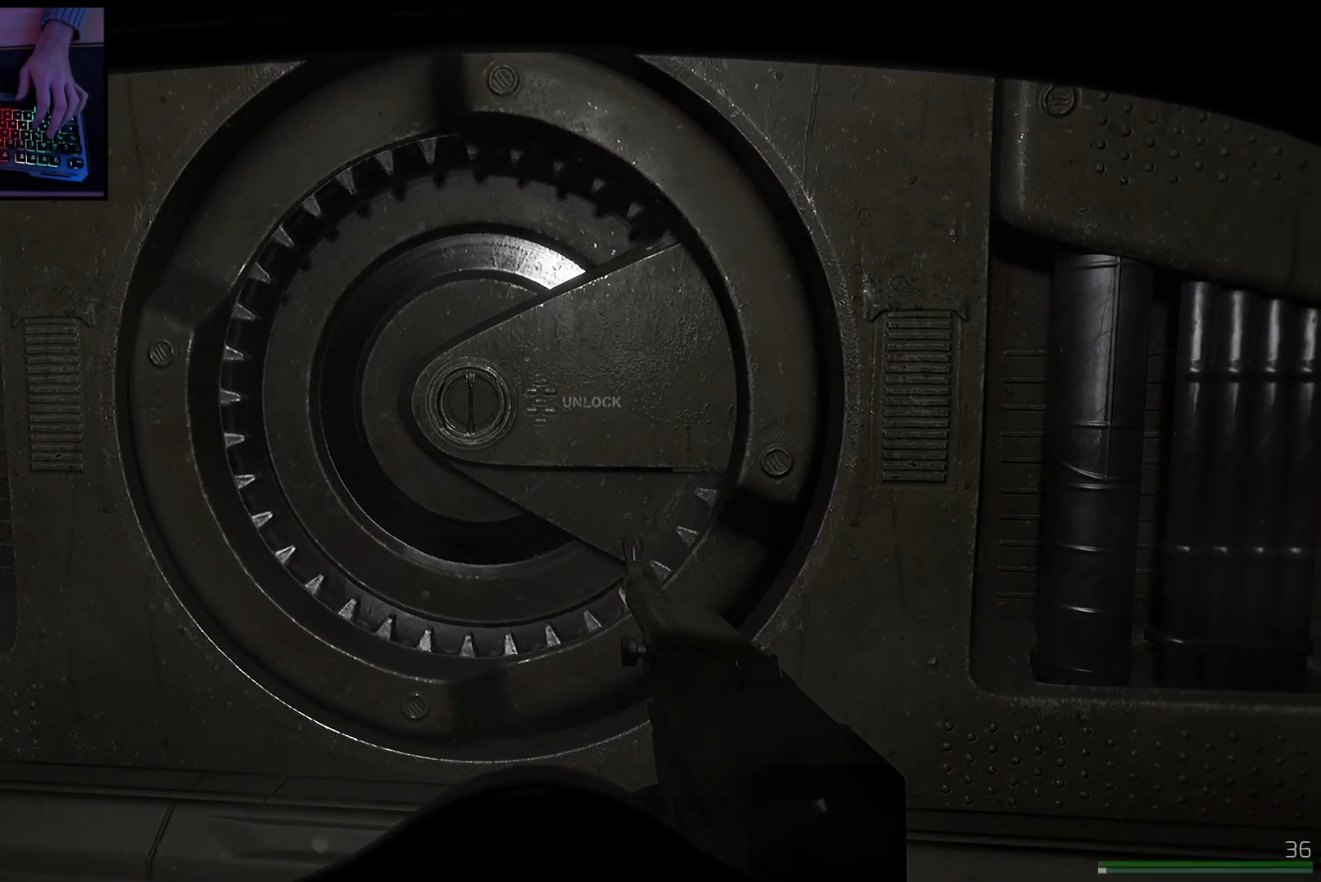
{"keys": [], "mouse": [], "events": []}
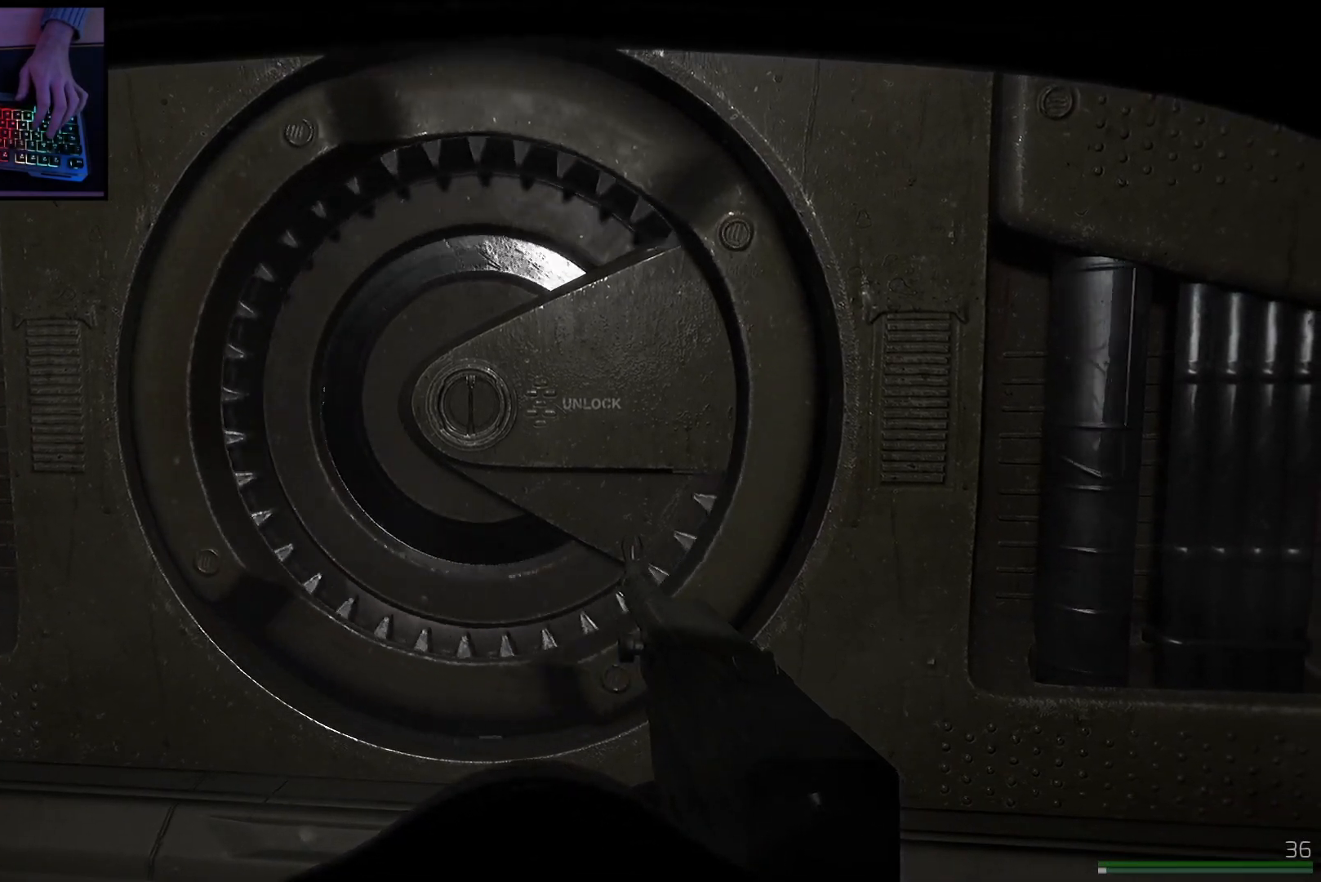
{"keys": [], "mouse": [], "events": []}
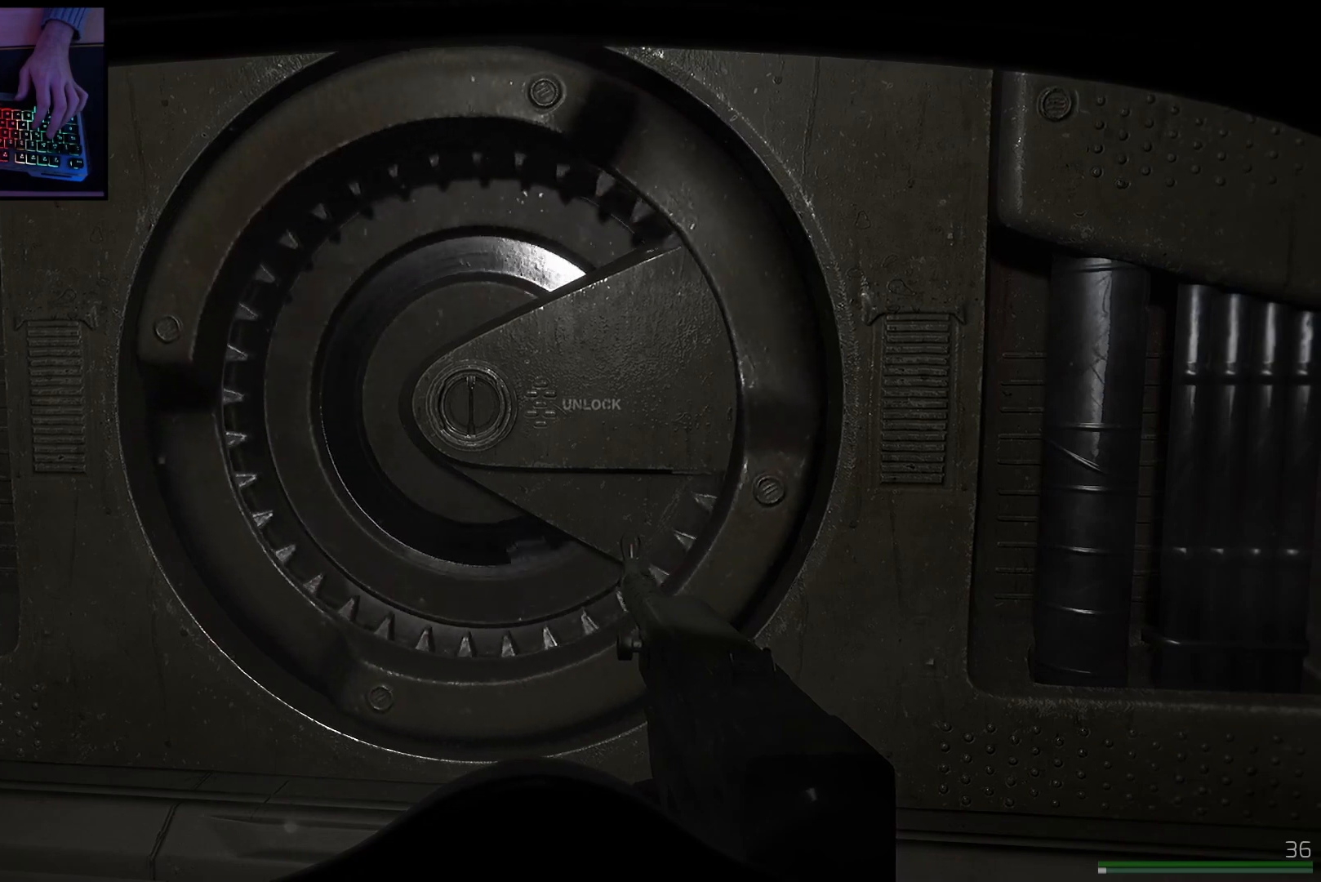
{"keys": [], "mouse": [], "events": []}
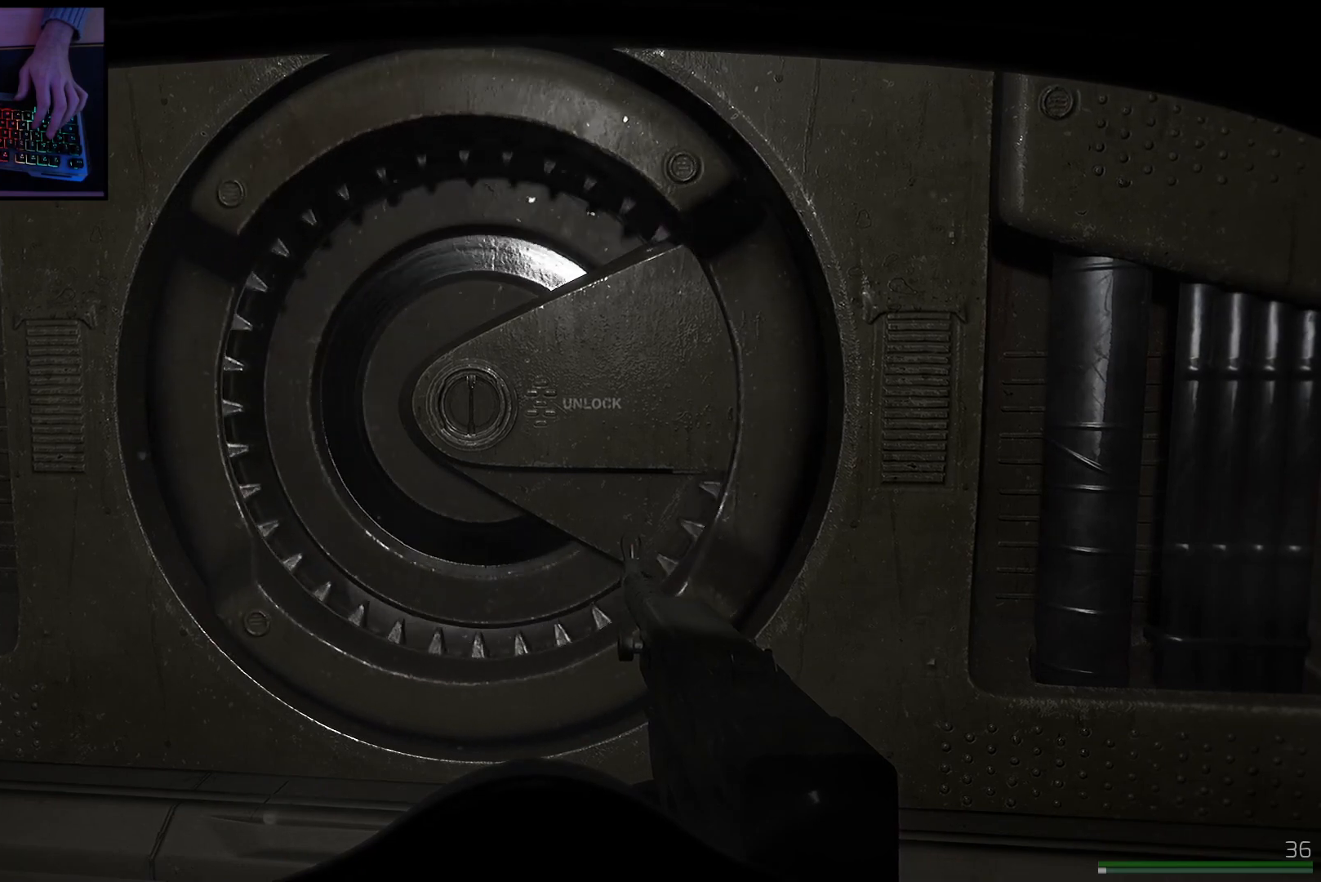
{"keys": [], "mouse": [], "events": []}